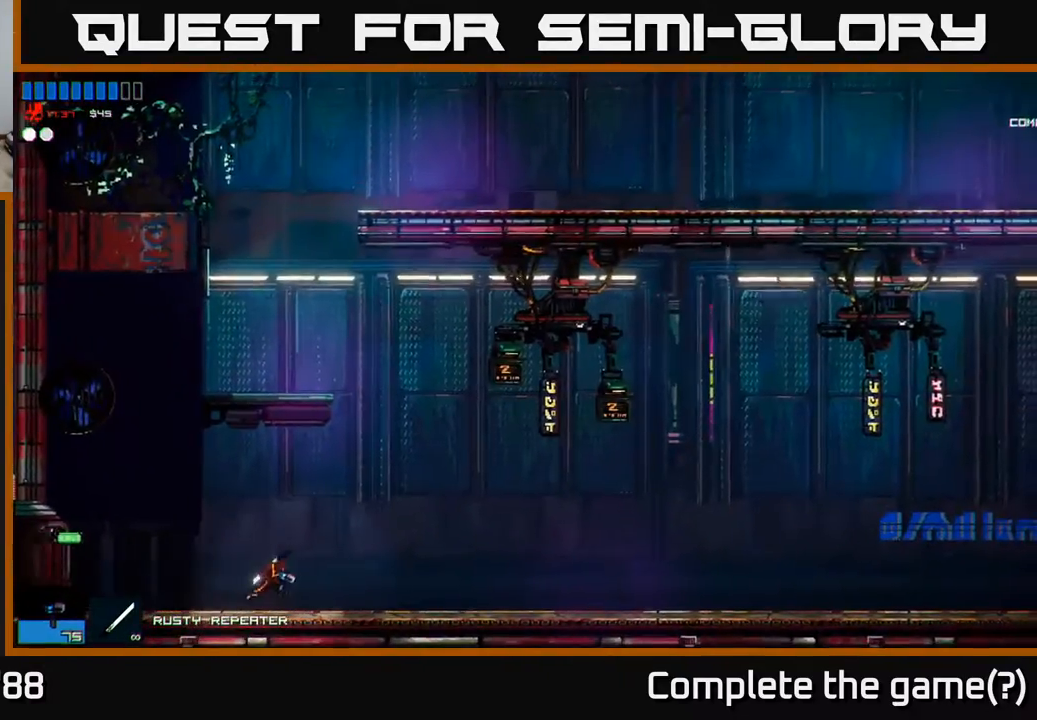
Gameplay with a controller (Xbox layout); each line is a JSON object with the inputs held at the frame after it. "events" lists button and stick changes between this image and that frame as [ms after this image, input, new state], when the widget could be followed in between.
{"buttons": [], "left_stick": "right", "right_stick": "center", "events": []}
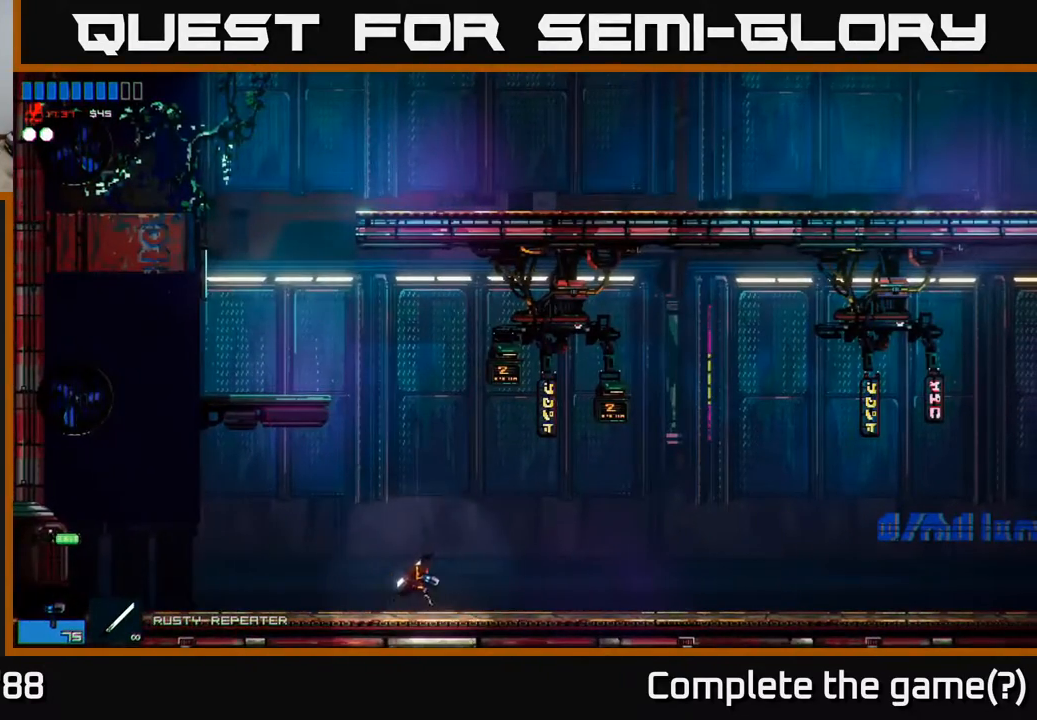
{"buttons": [], "left_stick": "right", "right_stick": "center", "events": []}
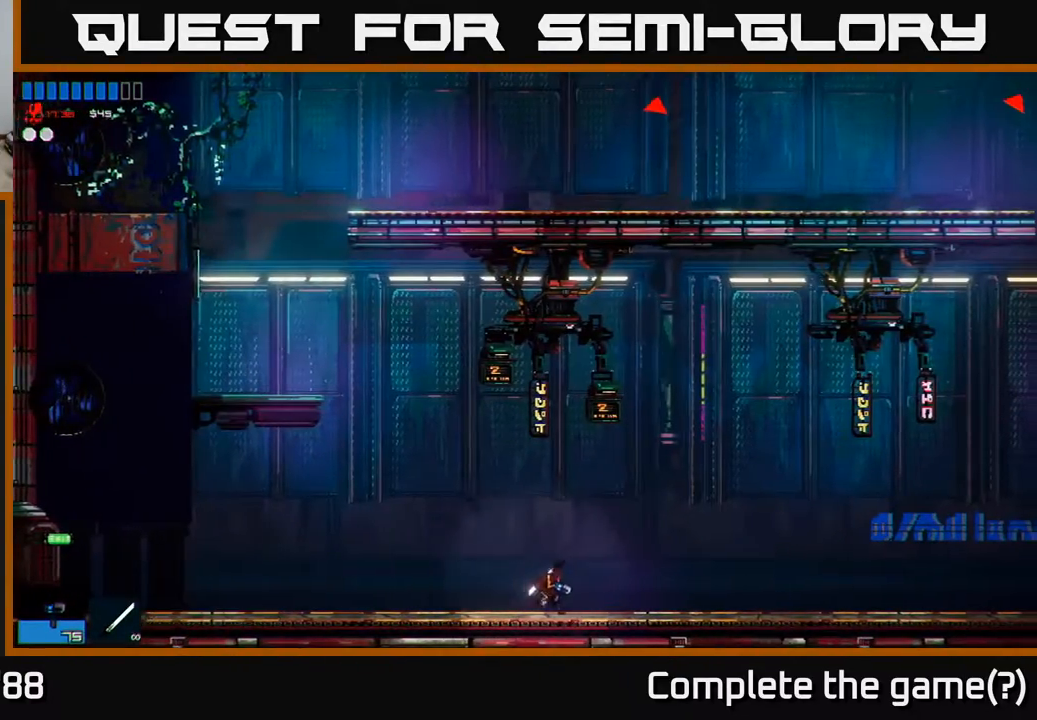
{"buttons": [], "left_stick": "right", "right_stick": "center", "events": [[217, "A", "down"], [450, "A", "up"]]}
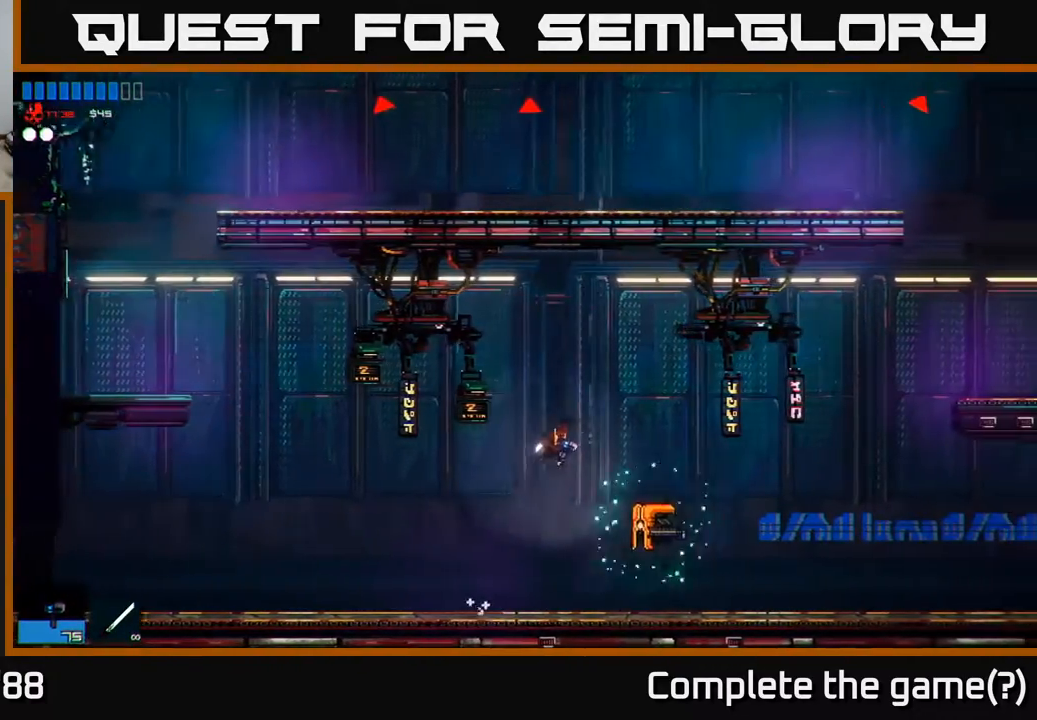
{"buttons": [], "left_stick": "right", "right_stick": "down", "events": [[250, "right_stick", "down"]]}
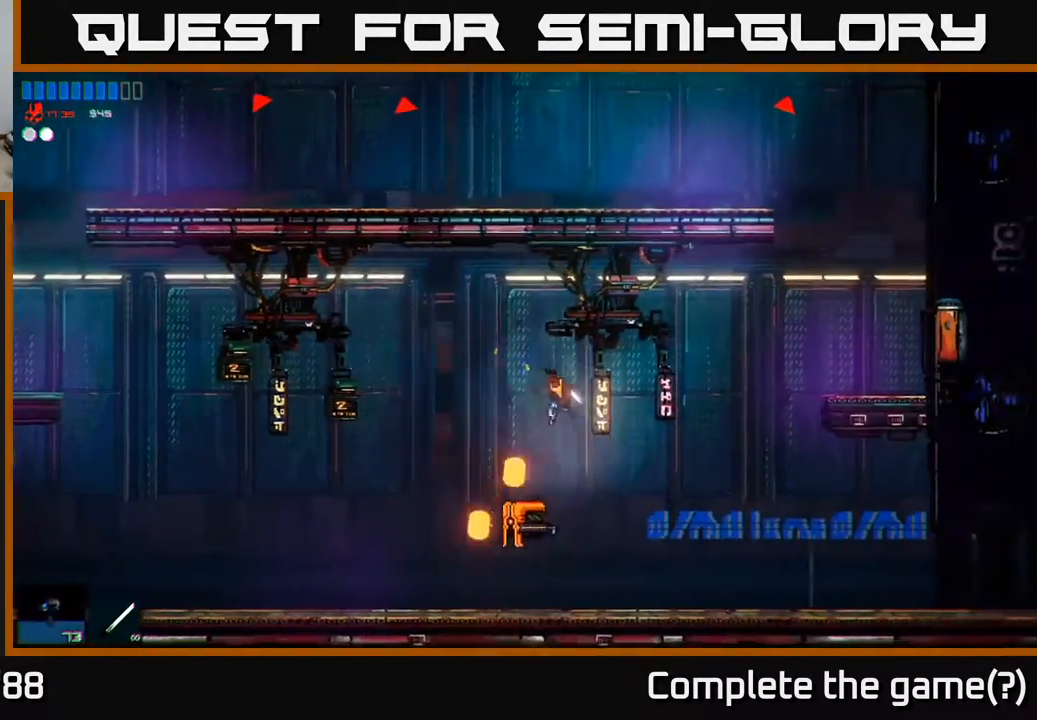
{"buttons": [], "left_stick": "right", "right_stick": "center", "events": [[133, "right_stick", "down-left"], [283, "right_stick", "left"], [483, "right_stick", "center"]]}
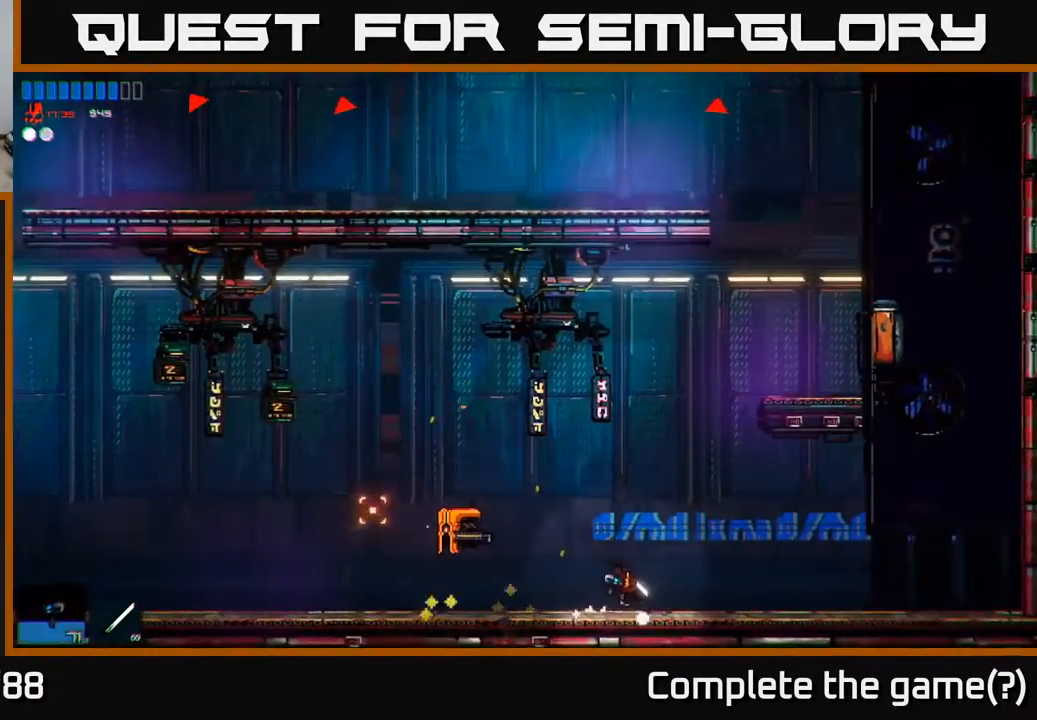
{"buttons": [], "left_stick": "right", "right_stick": "center", "events": [[150, "left_stick", "left"], [233, "right_stick", "left"], [433, "left_stick", "center"], [467, "right_stick", "center"], [483, "left_stick", "right"]]}
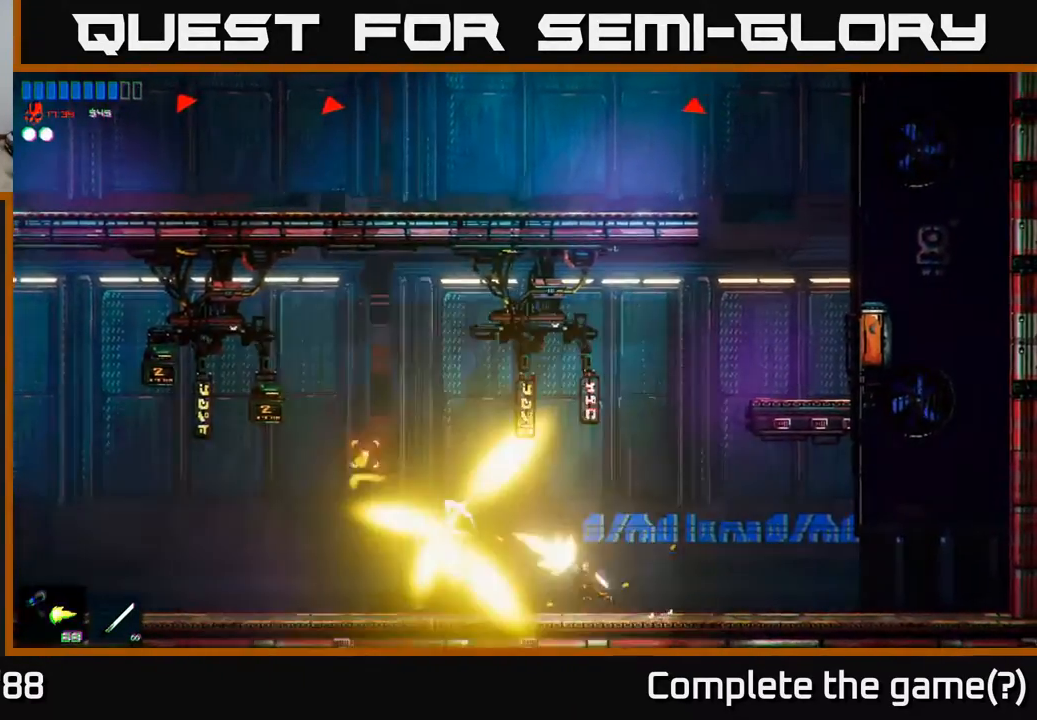
{"buttons": [], "left_stick": "left", "right_stick": "center", "events": [[100, "left_stick", "up-left"], [250, "left_stick", "left"]]}
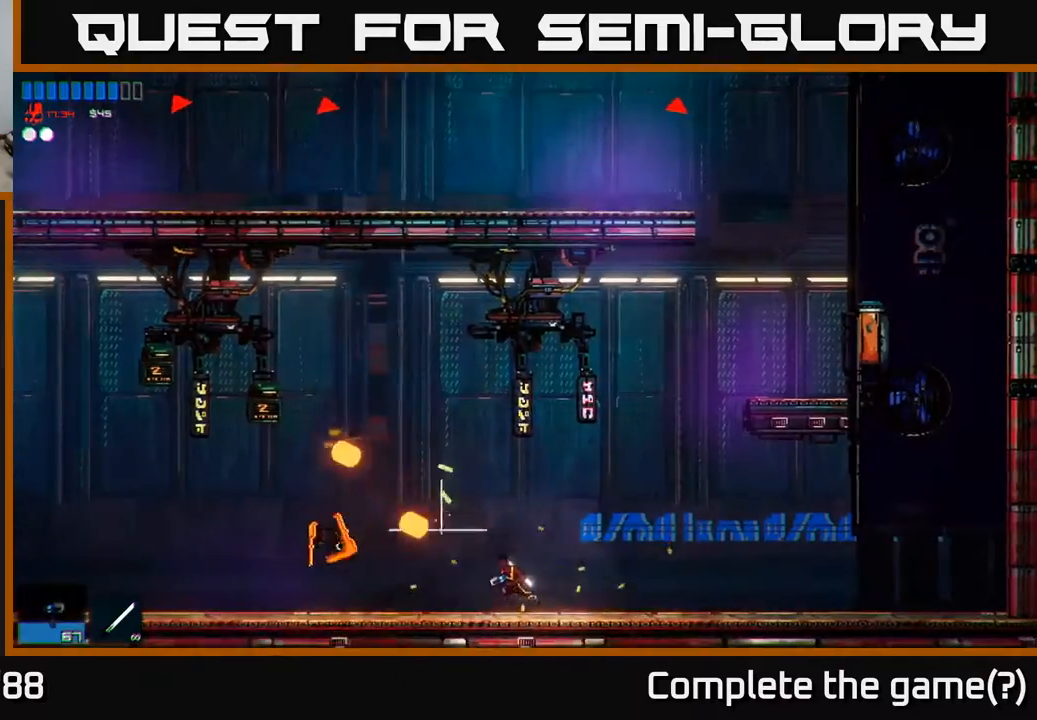
{"buttons": [], "left_stick": "right", "right_stick": "center", "events": [[233, "R2", "down"], [267, "R2", "up"], [400, "left_stick", "right"]]}
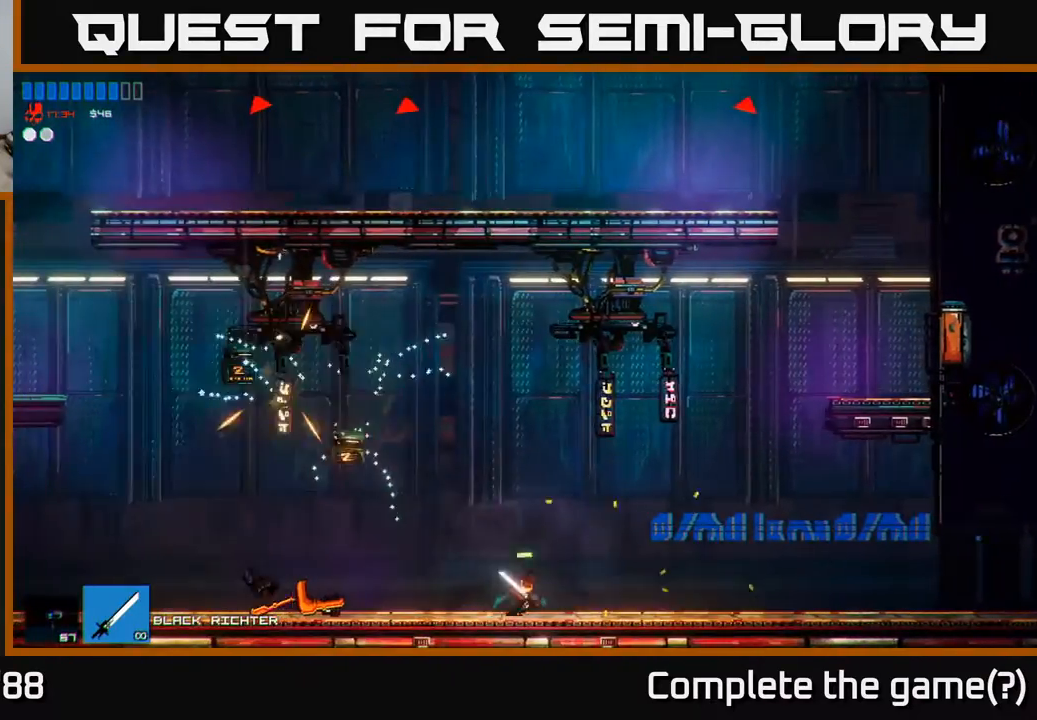
{"buttons": ["A"], "left_stick": "right", "right_stick": "center", "events": [[433, "A", "down"]]}
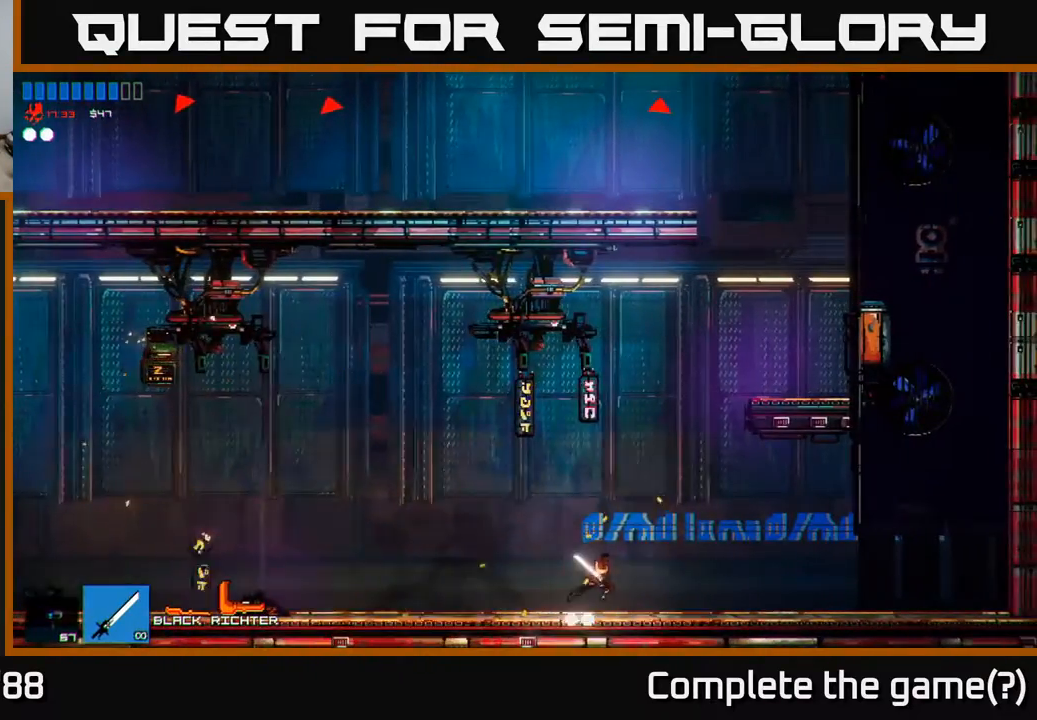
{"buttons": [], "left_stick": "right", "right_stick": "center", "events": [[117, "A", "up"], [167, "A", "down"], [300, "A", "up"]]}
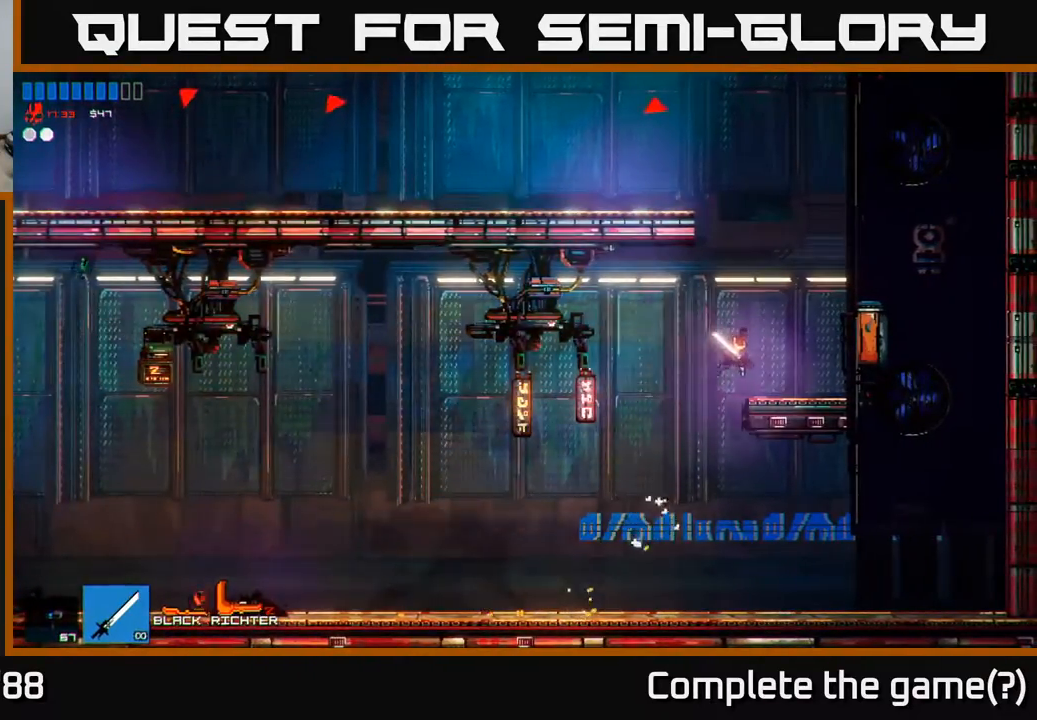
{"buttons": ["A"], "left_stick": "left", "right_stick": "center", "events": [[83, "right_stick", "left"], [267, "right_stick", "center"], [350, "left_stick", "left"], [383, "A", "down"]]}
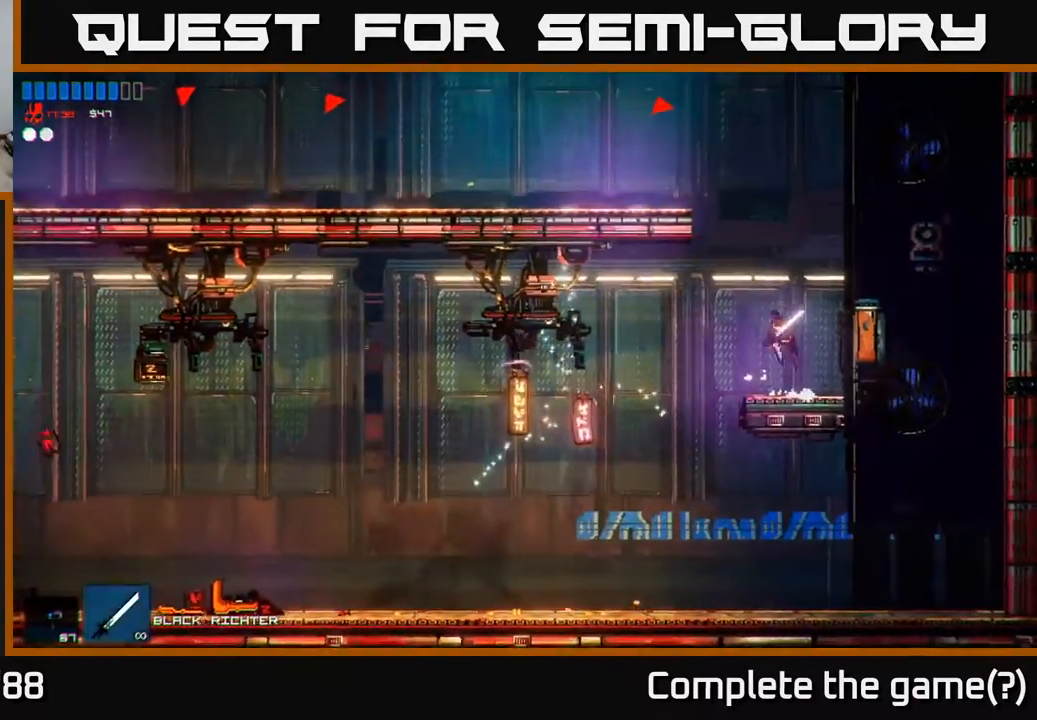
{"buttons": [], "left_stick": "left", "right_stick": "center", "events": [[17, "left_stick", "center"], [133, "A", "up"], [150, "left_stick", "left"], [183, "A", "down"], [383, "A", "up"]]}
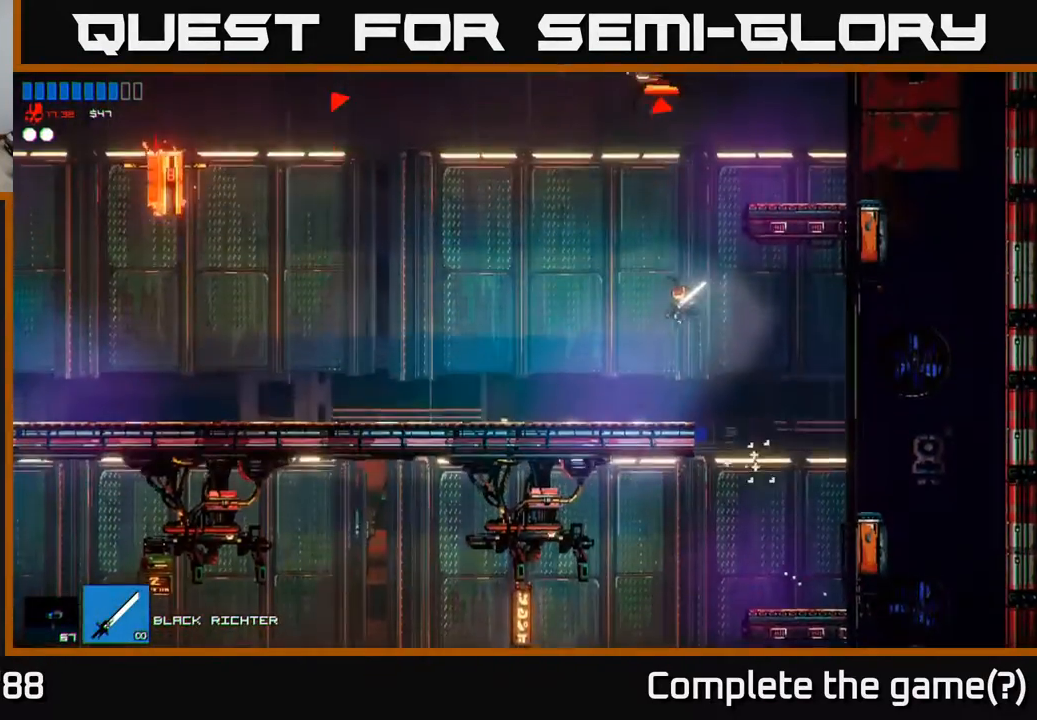
{"buttons": ["A"], "left_stick": "left", "right_stick": "center", "events": [[500, "A", "down"]]}
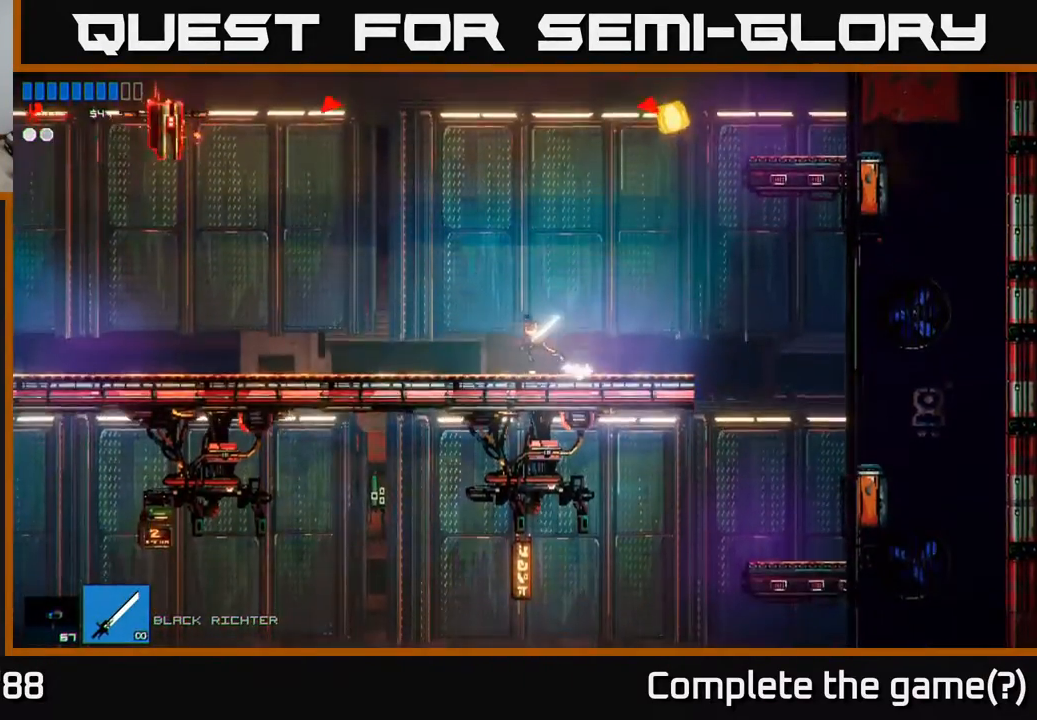
{"buttons": [], "left_stick": "up-left", "right_stick": "up-right", "events": [[83, "left_stick", "up-left"], [133, "A", "up"], [250, "right_stick", "up-right"], [350, "R2", "down"], [450, "R2", "up"]]}
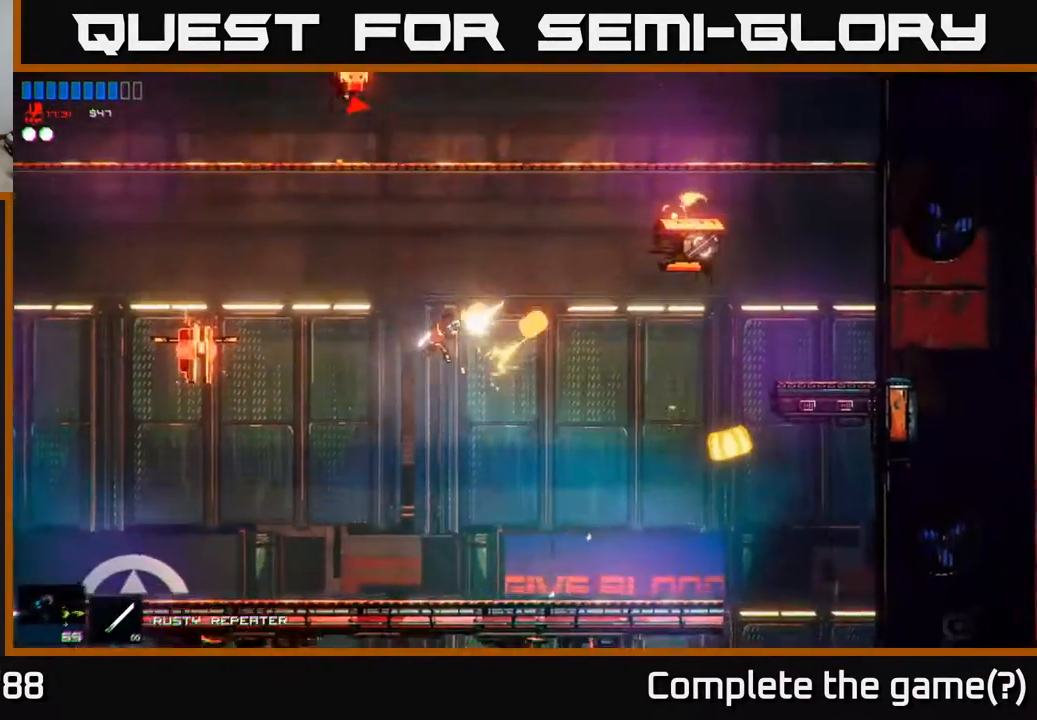
{"buttons": [], "left_stick": "left", "right_stick": "up-right", "events": [[17, "left_stick", "left"]]}
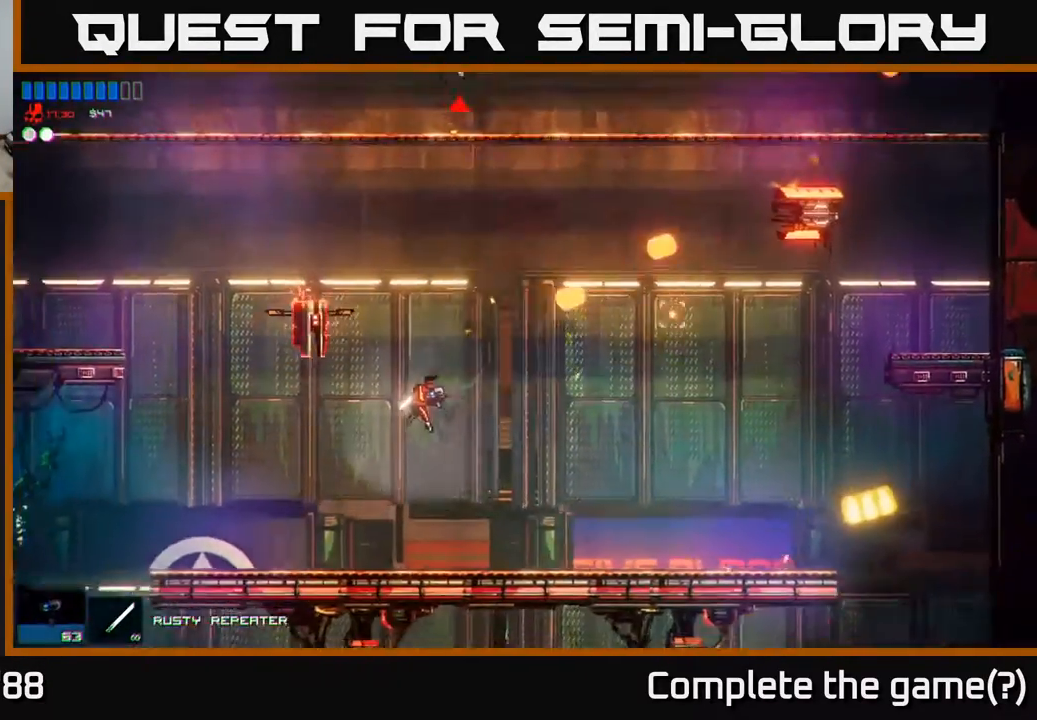
{"buttons": [], "left_stick": "center", "right_stick": "up", "events": [[117, "right_stick", "up-left"], [250, "right_stick", "up"], [300, "left_stick", "up"], [450, "left_stick", "center"]]}
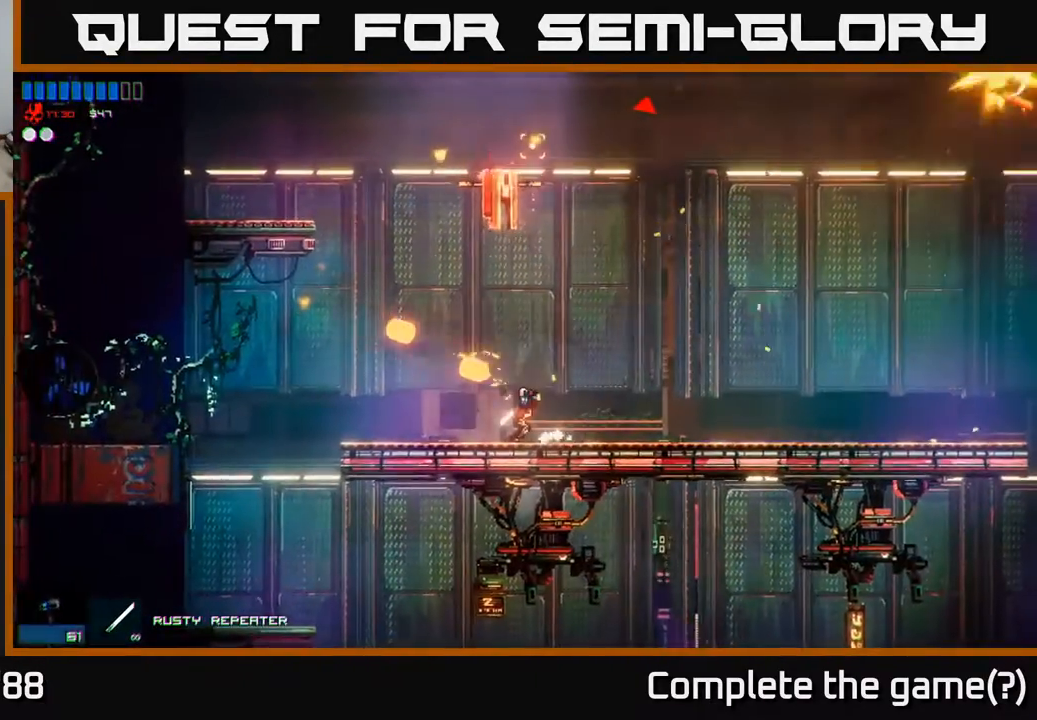
{"buttons": [], "left_stick": "center", "right_stick": "up", "events": []}
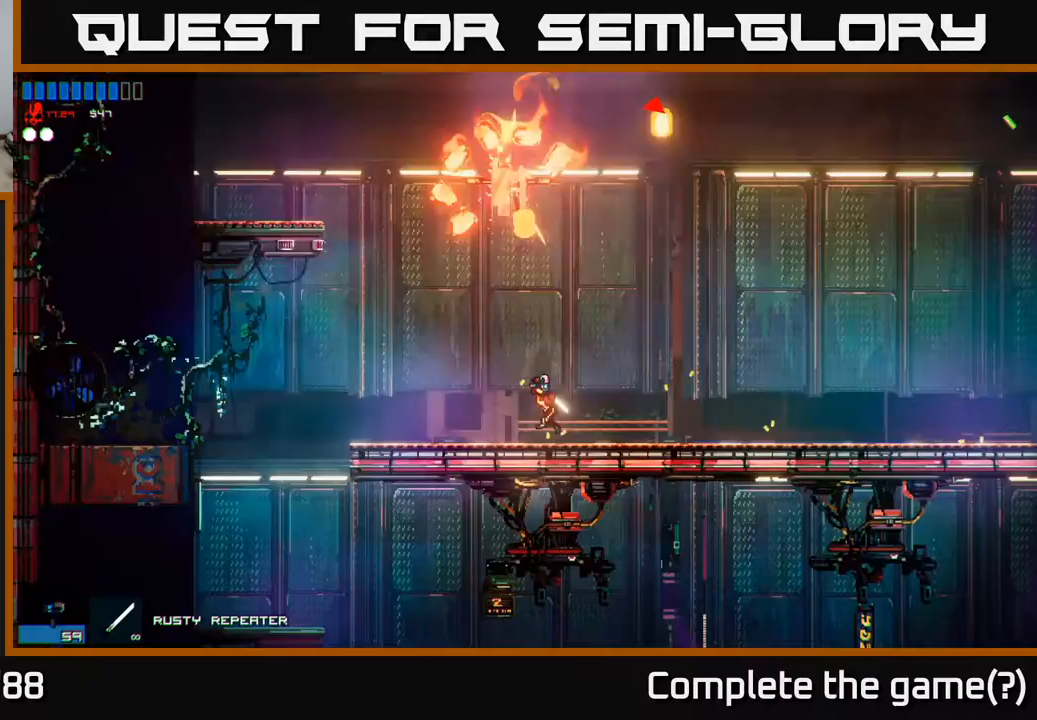
{"buttons": [], "left_stick": "center", "right_stick": "up", "events": []}
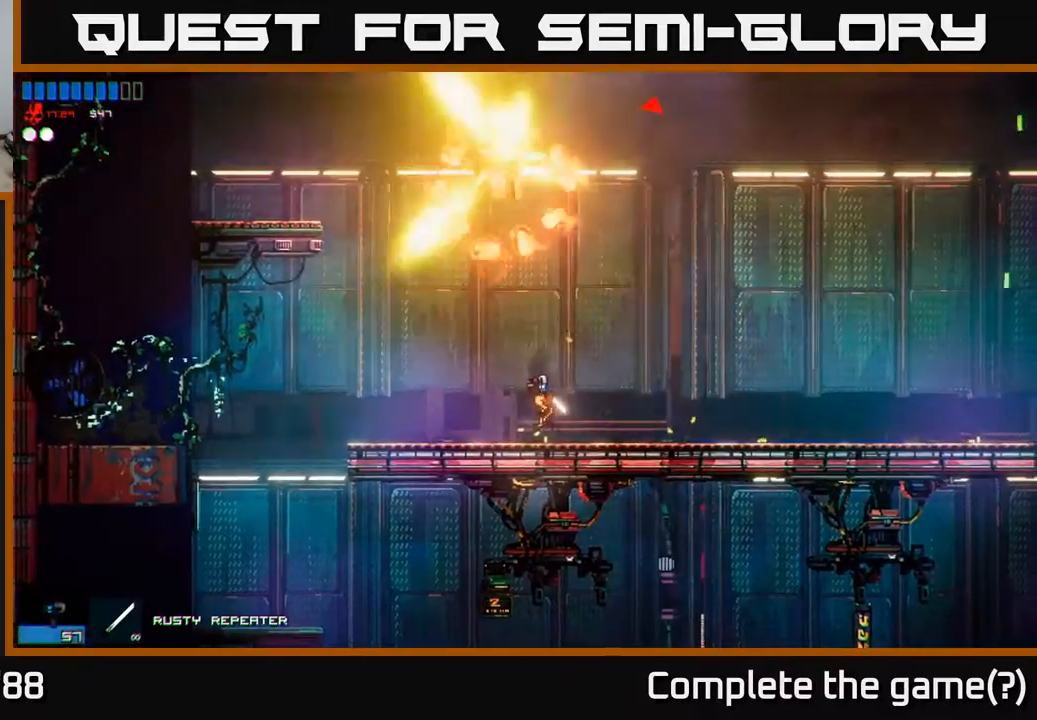
{"buttons": [], "left_stick": "left", "right_stick": "up", "events": [[350, "left_stick", "left"]]}
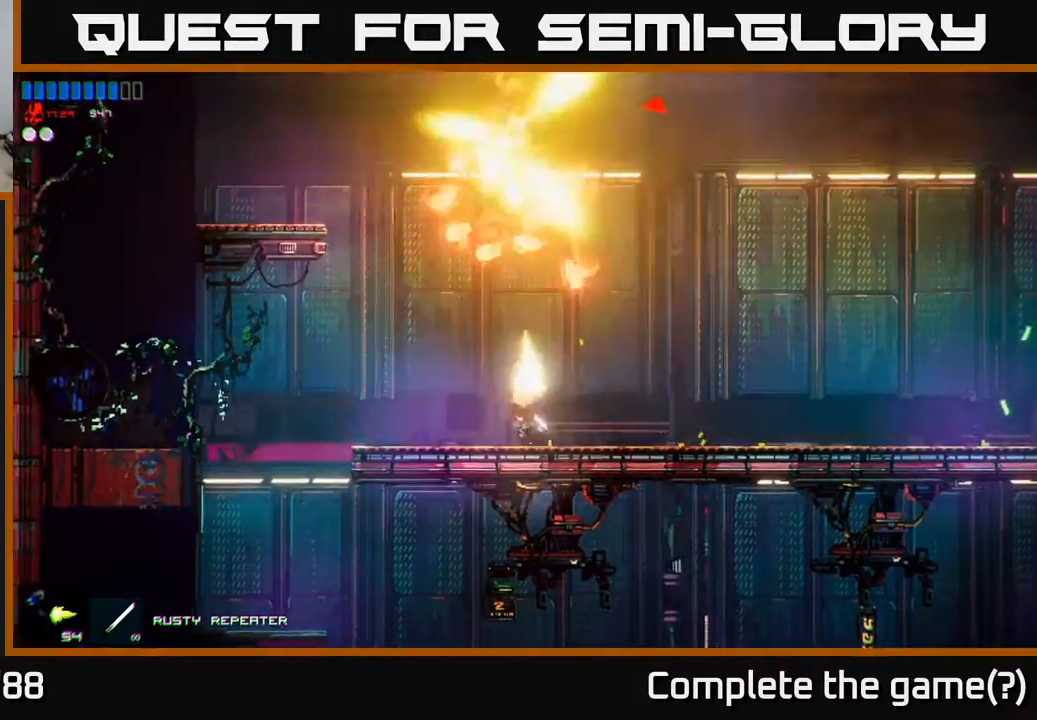
{"buttons": ["A"], "left_stick": "up", "right_stick": "center", "events": [[283, "left_stick", "up-left"], [300, "right_stick", "center"], [383, "A", "down"], [483, "left_stick", "up"]]}
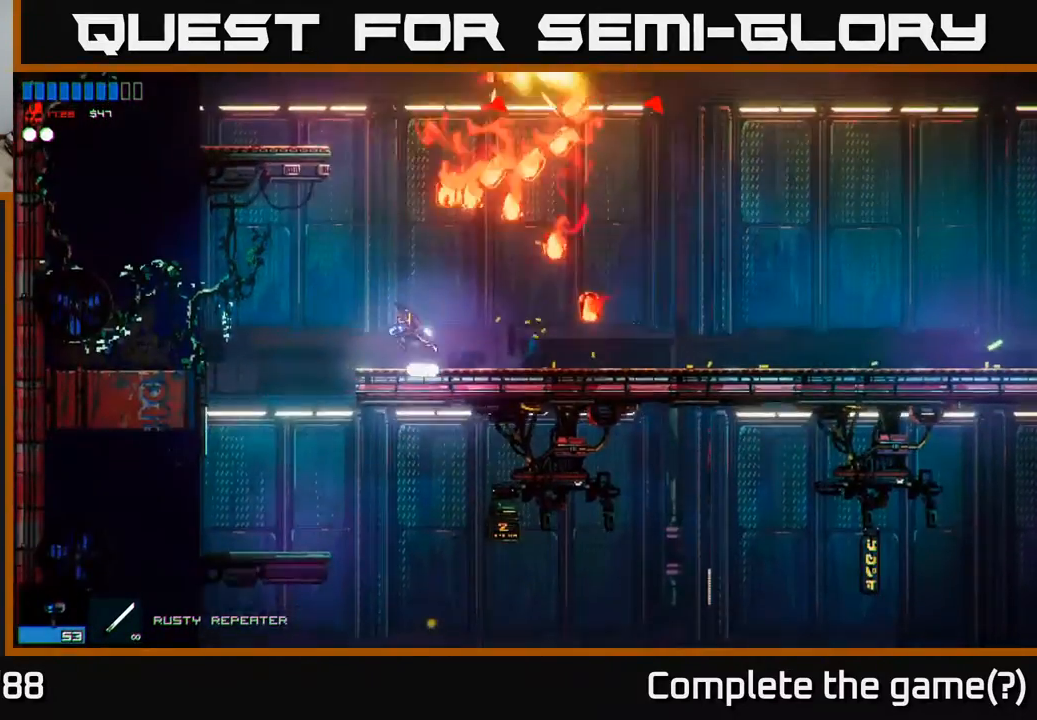
{"buttons": [], "left_stick": "up-left", "right_stick": "right", "events": [[17, "left_stick", "center"], [133, "left_stick", "up-left"], [167, "A", "up"], [233, "A", "down"], [283, "left_stick", "up-right"], [333, "left_stick", "center"], [383, "left_stick", "left"], [400, "A", "up"], [433, "left_stick", "up-left"], [483, "right_stick", "right"]]}
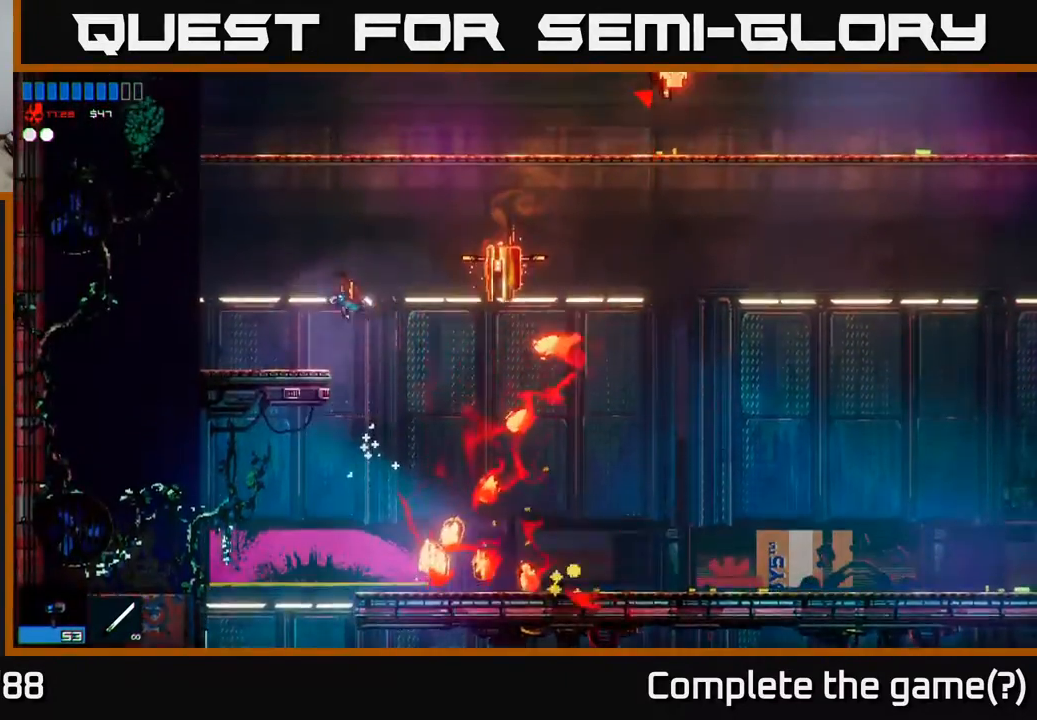
{"buttons": [], "left_stick": "center", "right_stick": "right", "events": [[83, "left_stick", "left"], [283, "left_stick", "center"]]}
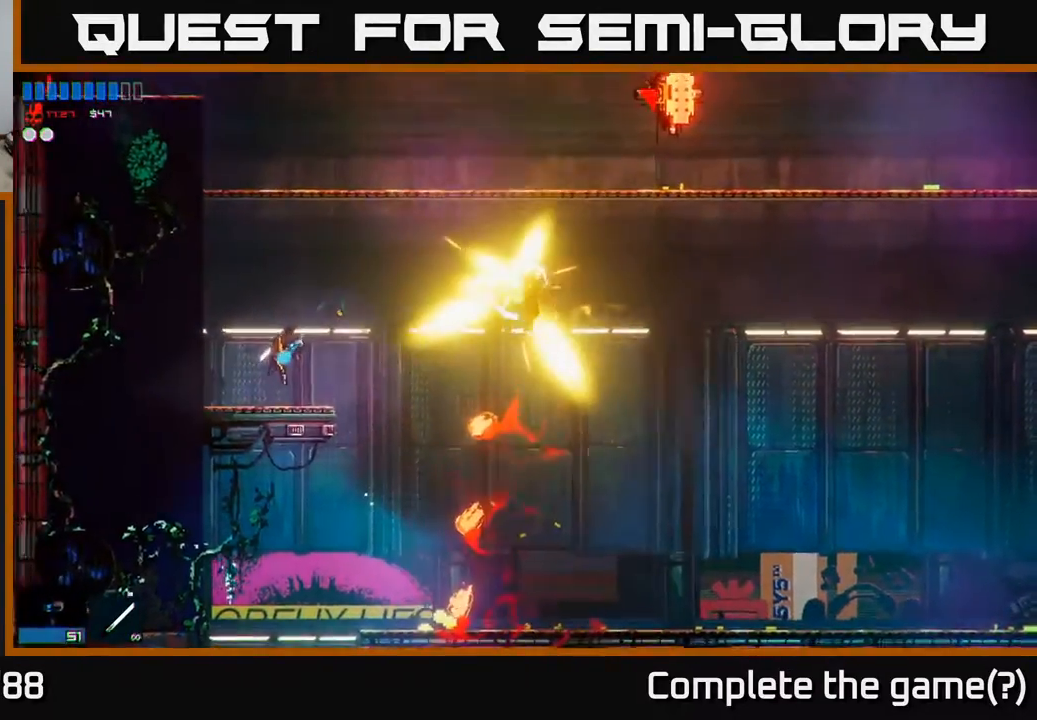
{"buttons": ["A"], "left_stick": "right", "right_stick": "center", "events": [[100, "right_stick", "center"], [267, "left_stick", "right"], [283, "A", "down"]]}
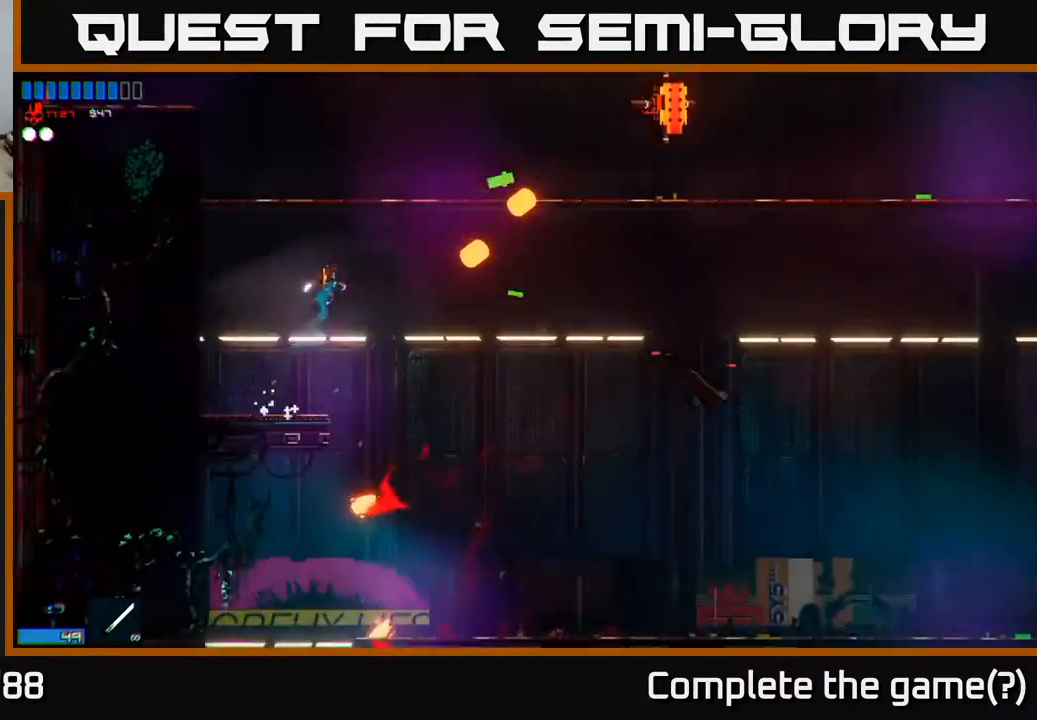
{"buttons": [], "left_stick": "right", "right_stick": "right", "events": [[133, "A", "up"], [217, "A", "down"], [333, "A", "up"], [417, "right_stick", "right"]]}
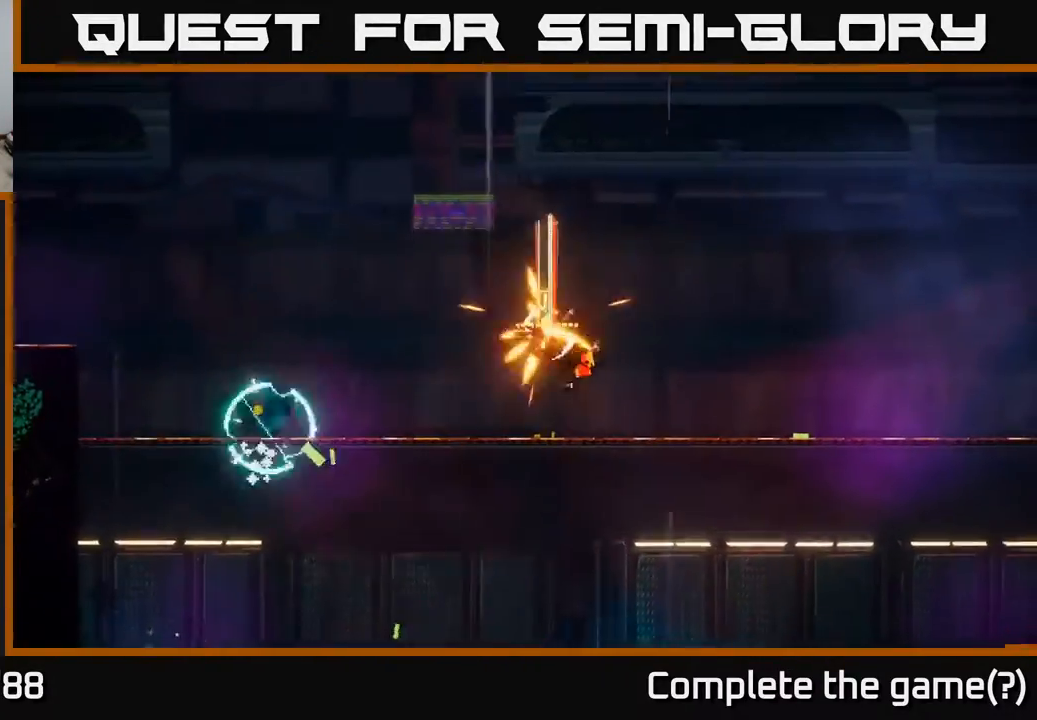
{"buttons": [], "left_stick": "center", "right_stick": "right", "events": [[450, "left_stick", "center"]]}
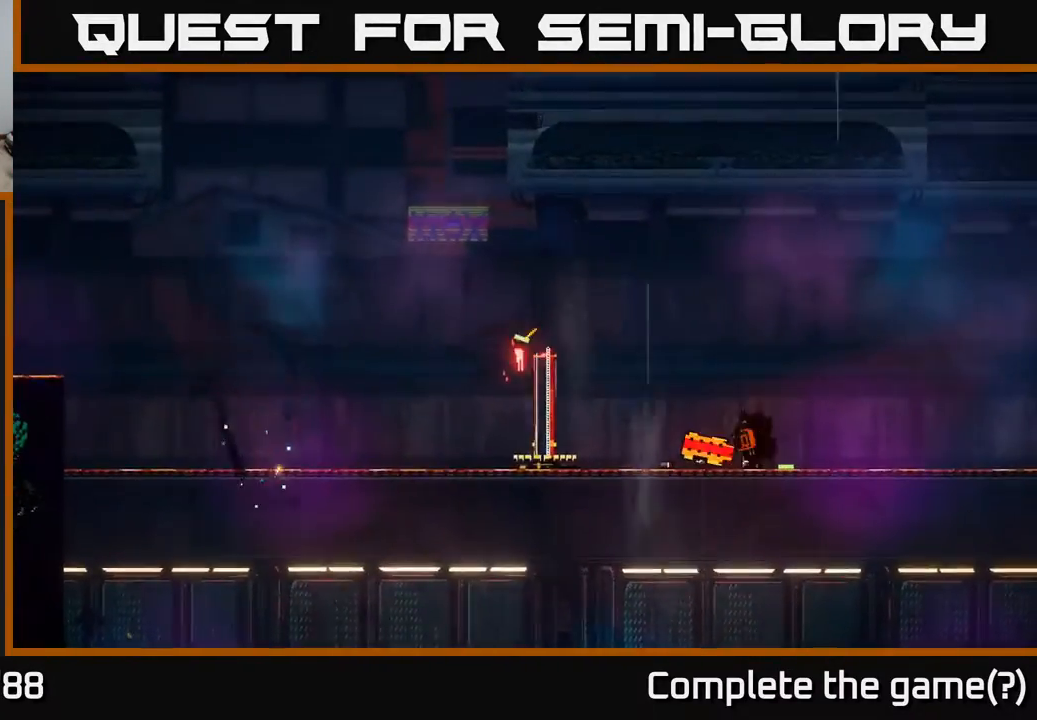
{"buttons": [], "left_stick": "right", "right_stick": "center", "events": [[50, "left_stick", "right"], [133, "right_stick", "center"]]}
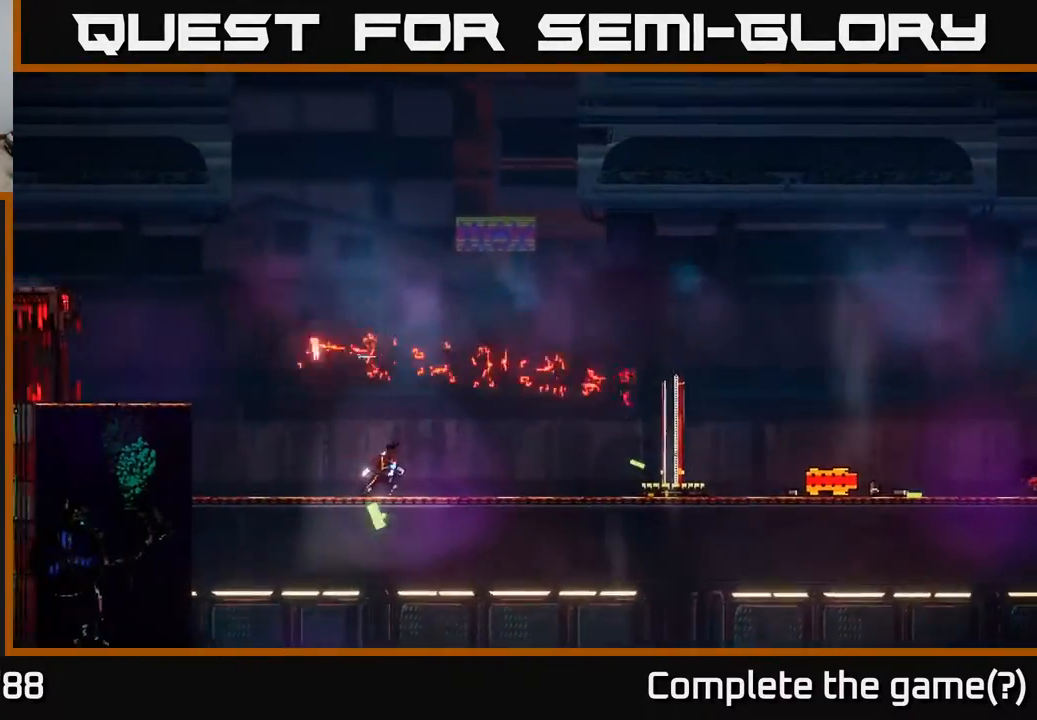
{"buttons": [], "left_stick": "right", "right_stick": "center", "events": [[83, "left_stick", "center"], [267, "left_stick", "right"]]}
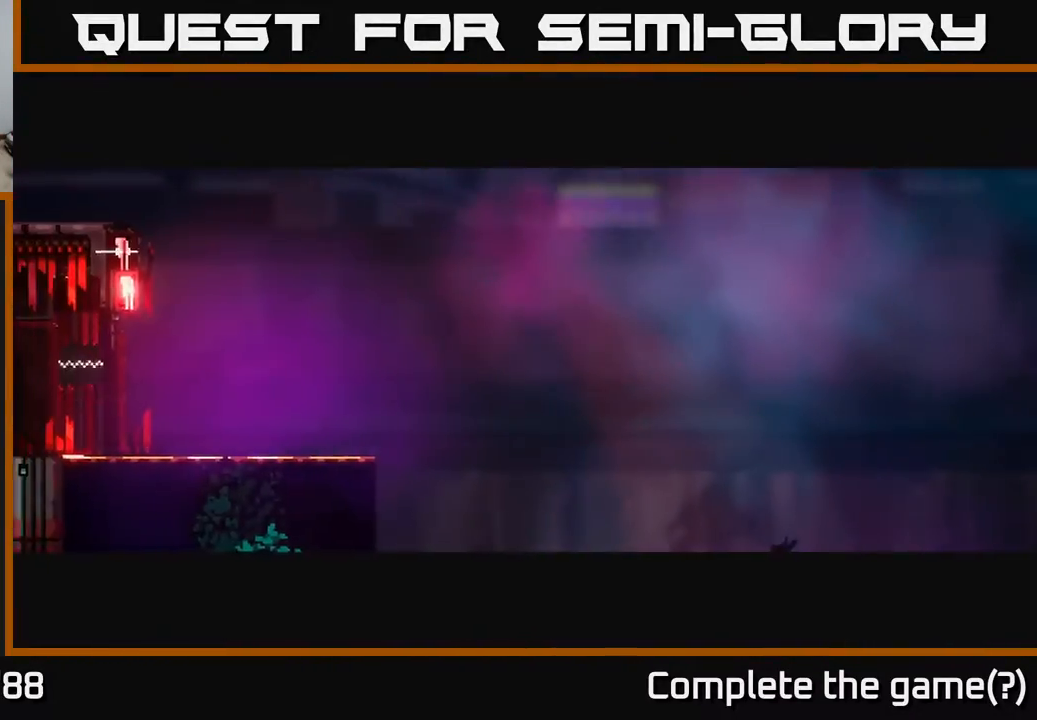
{"buttons": [], "left_stick": "right", "right_stick": "center", "events": []}
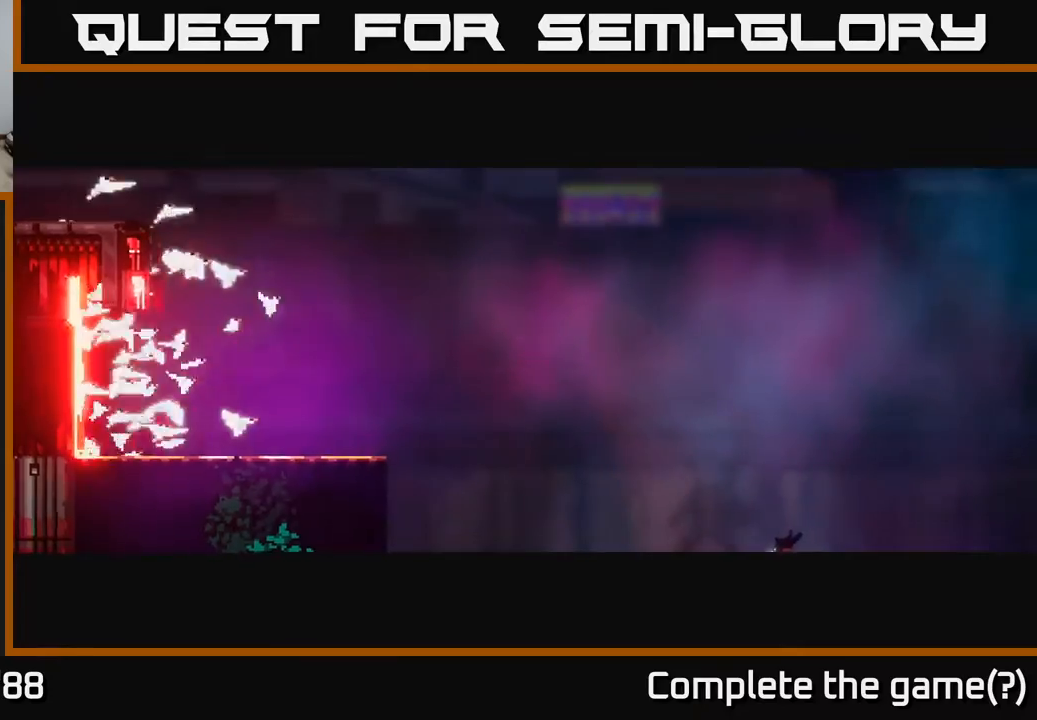
{"buttons": [], "left_stick": "right", "right_stick": "center", "events": []}
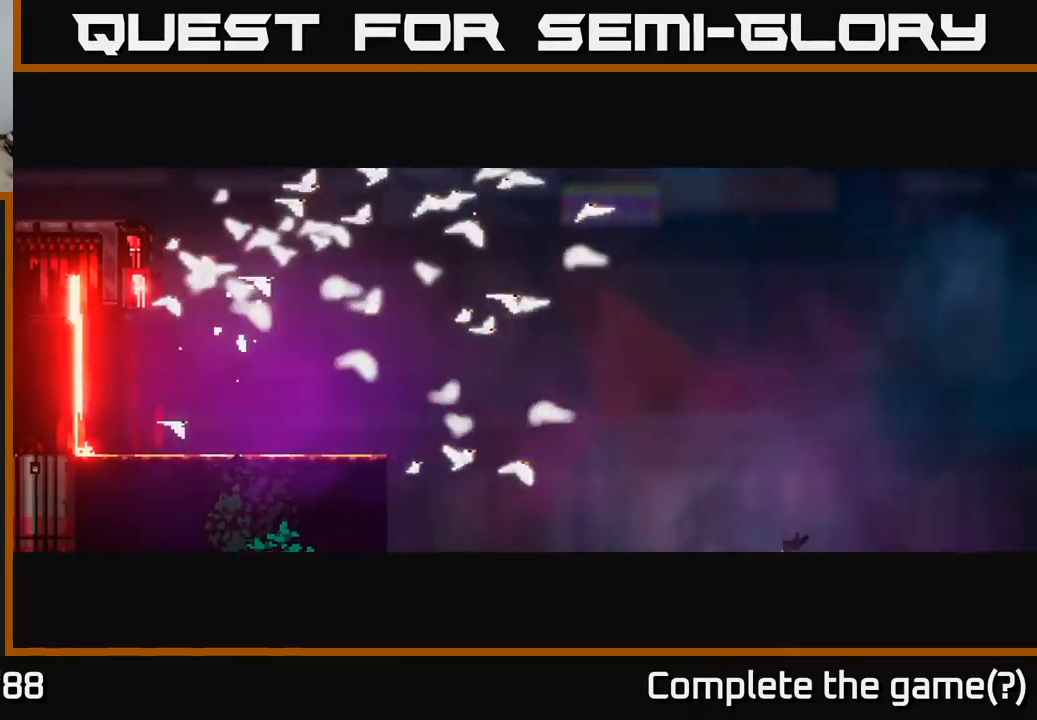
{"buttons": [], "left_stick": "right", "right_stick": "center", "events": []}